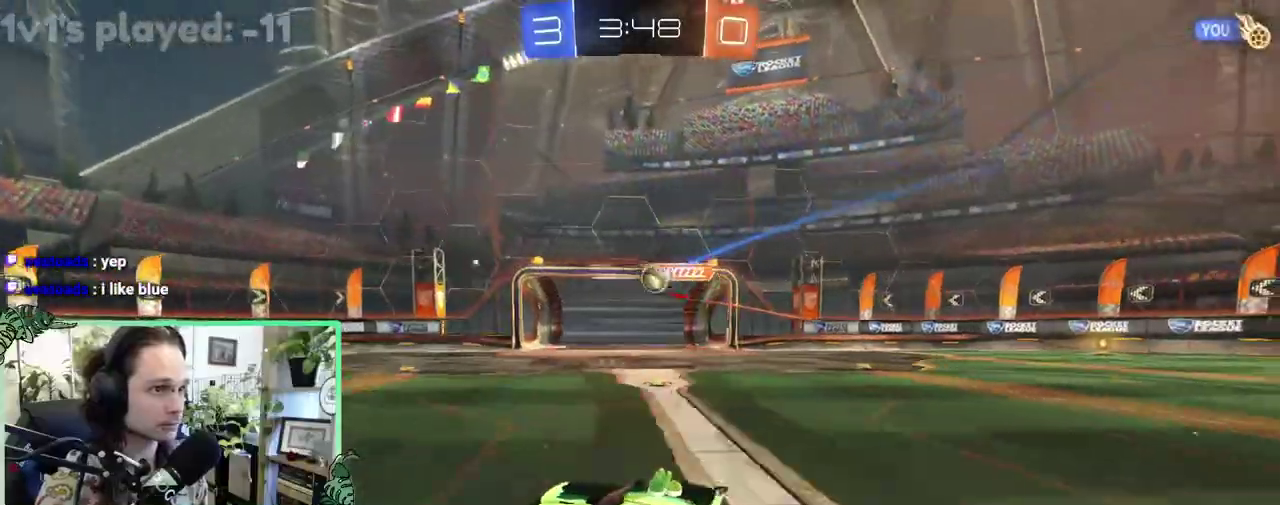
Gameplay with a controller (Xbox layout); each line is a JSON object with the inputs held at the frame after it. "events" lists button and stick changes between this image and that frame as [ms after this image, input, new state], when the widget could be followed in between. This overlay highlights the sticks when they move; stick clicks (L3 R3) are not distinguishable. This document gives stick clicks only as held states, not as events.
{"buttons": ["B", "R2"], "left_stick": "center", "right_stick": "center", "events": [[67, "B", "down"], [150, "left_stick", "center"]]}
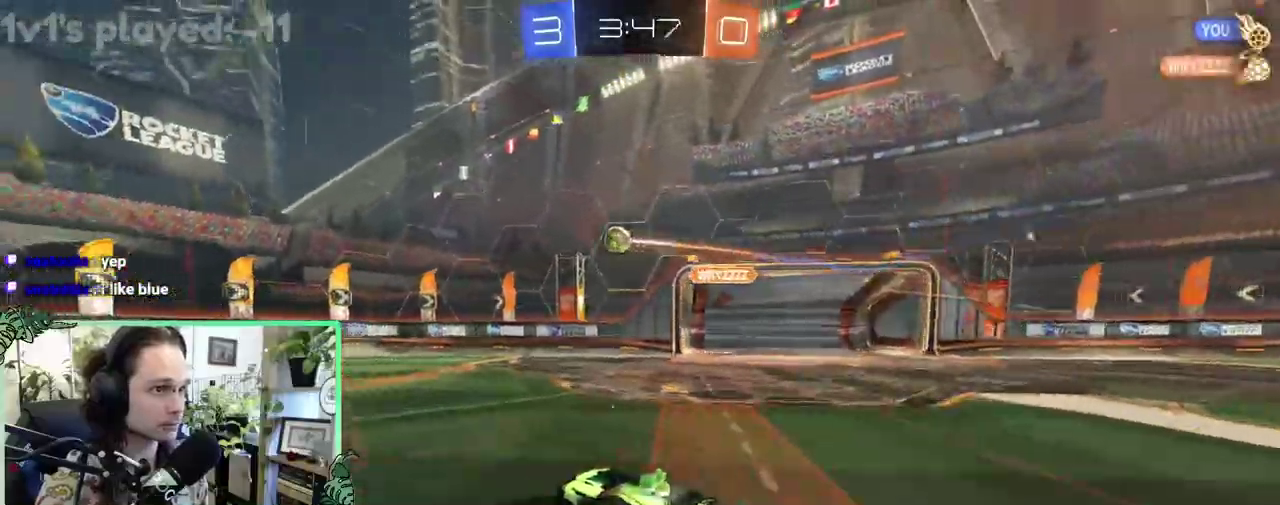
{"buttons": ["B", "R2"], "left_stick": "left", "right_stick": "center", "events": [[17, "B", "up"], [50, "left_stick", "right"], [83, "Y", "down"], [167, "Y", "up"], [283, "B", "down"], [283, "left_stick", "center"], [333, "left_stick", "left"]]}
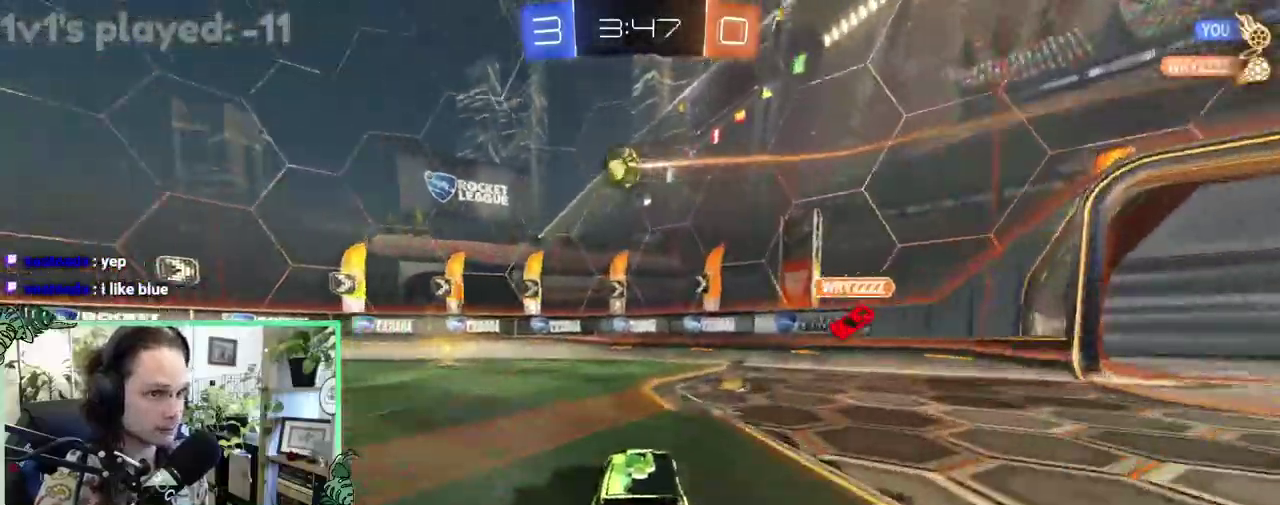
{"buttons": ["B", "R2"], "left_stick": "center", "right_stick": "center", "events": [[100, "left_stick", "center"]]}
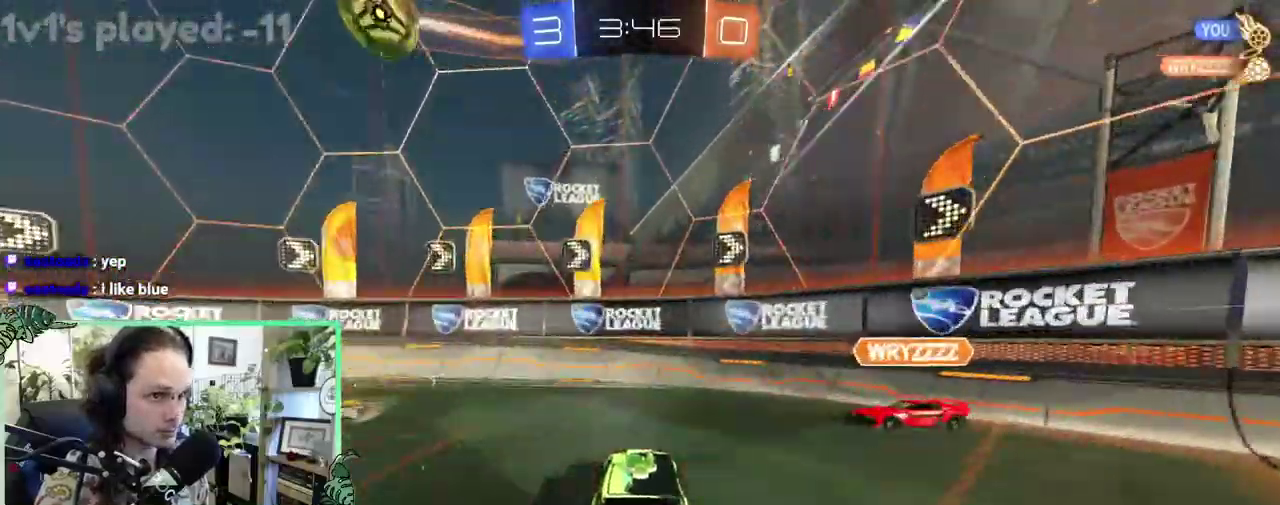
{"buttons": ["R2"], "left_stick": "left", "right_stick": "center", "events": [[17, "left_stick", "right"], [133, "B", "up"], [200, "L1", "down"], [200, "Y", "down"], [200, "left_stick", "left"], [300, "Y", "up"], [400, "L1", "up"]]}
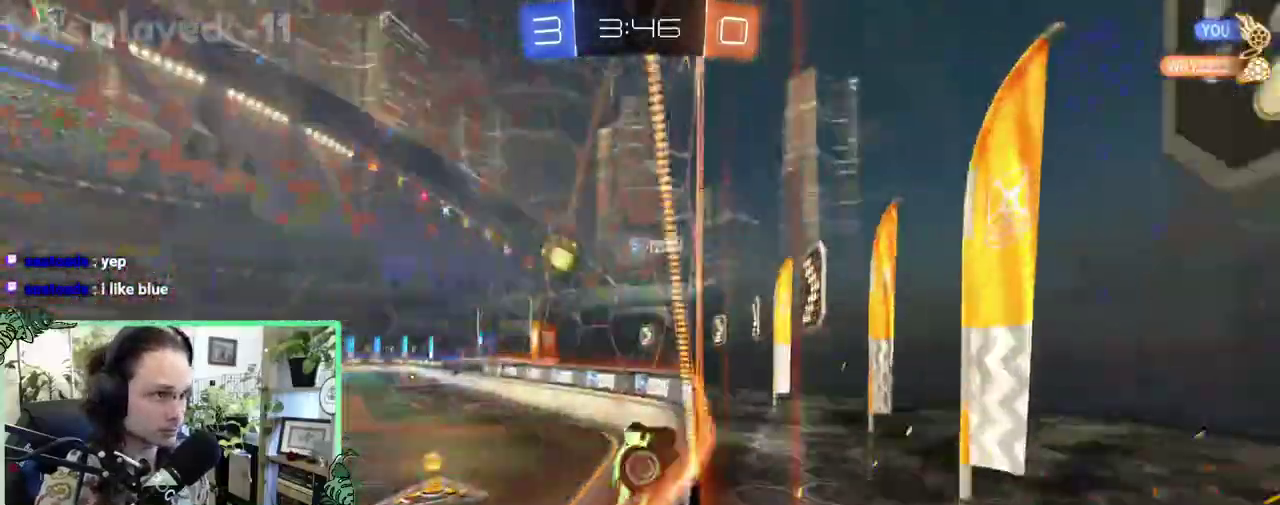
{"buttons": ["R2"], "left_stick": "left", "right_stick": "center", "events": []}
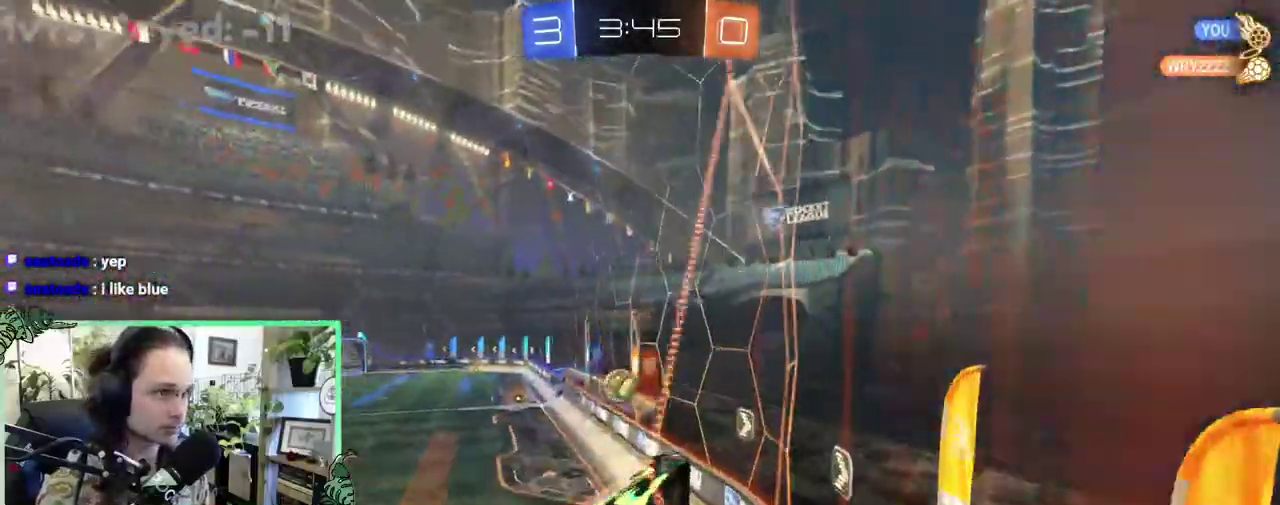
{"buttons": ["B", "R2"], "left_stick": "center", "right_stick": "center", "events": [[300, "B", "down"], [433, "left_stick", "center"]]}
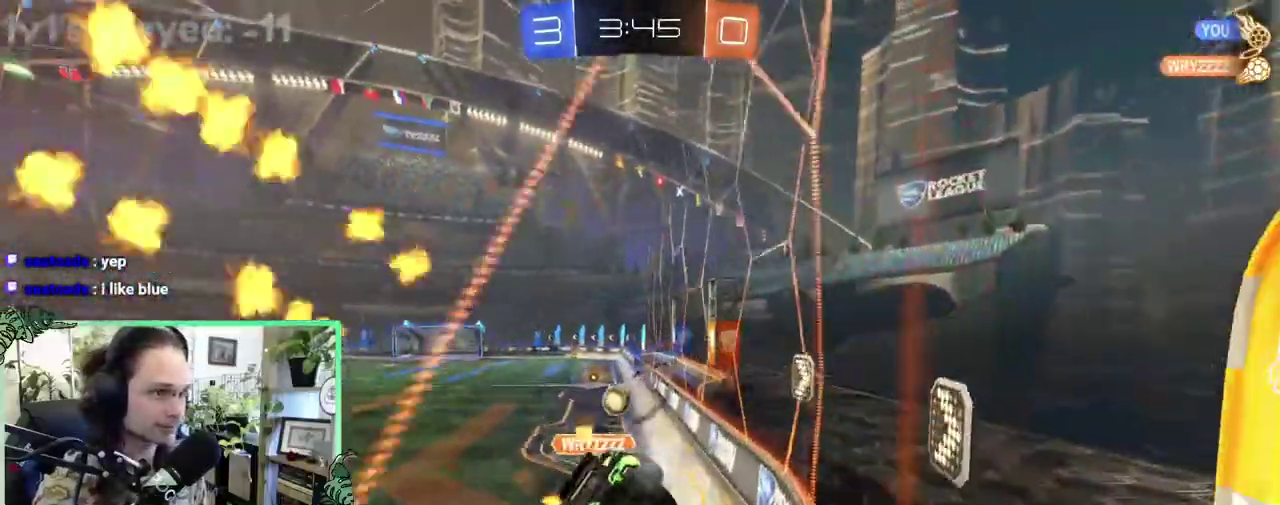
{"buttons": ["B", "R2"], "left_stick": "right", "right_stick": "center", "events": [[467, "left_stick", "right"]]}
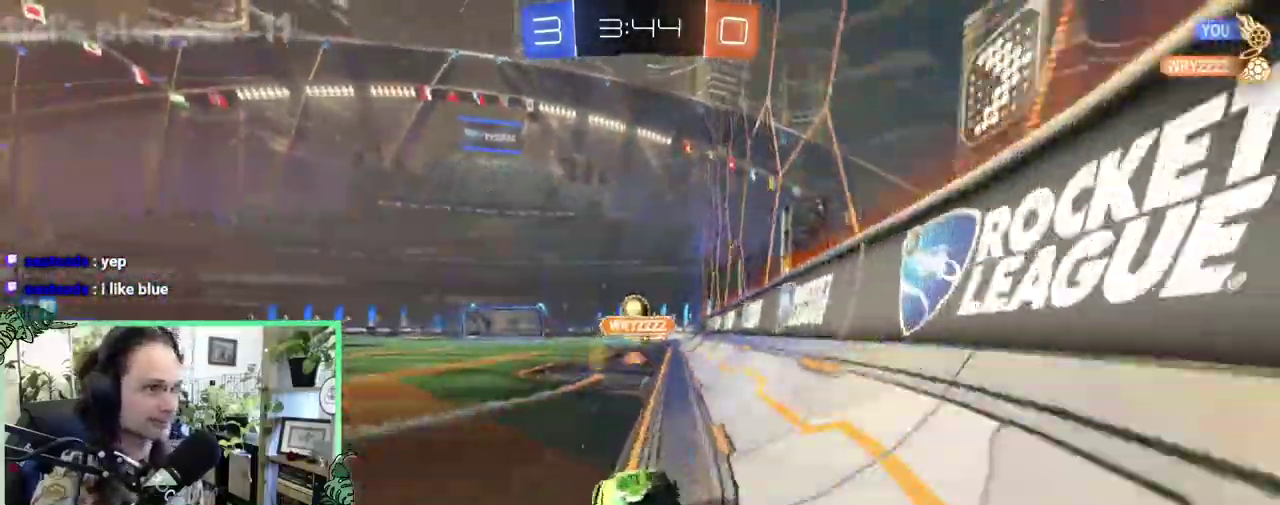
{"buttons": ["B", "L1", "R2"], "left_stick": "down", "right_stick": "center", "events": [[50, "A", "down"], [50, "L1", "down"], [50, "left_stick", "up-right"], [117, "B", "up"], [133, "A", "up"], [217, "A", "down"], [217, "B", "down"], [217, "L1", "up"], [267, "left_stick", "down"], [317, "A", "up"], [433, "L1", "down"]]}
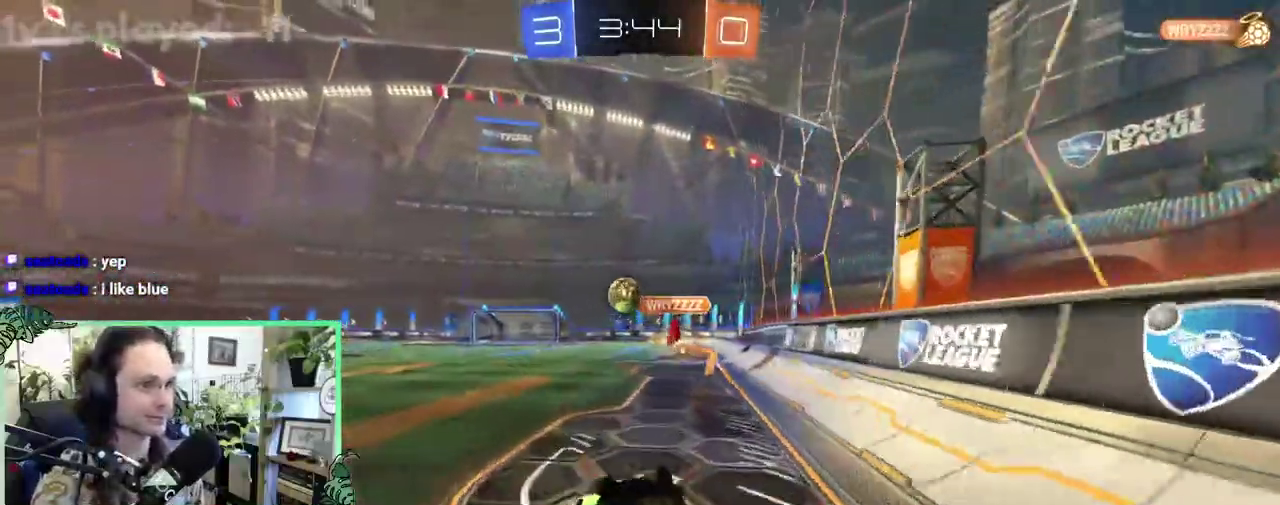
{"buttons": ["R2"], "left_stick": "down-left", "right_stick": "center", "events": [[17, "left_stick", "down-left"], [383, "B", "up"], [467, "L1", "up"]]}
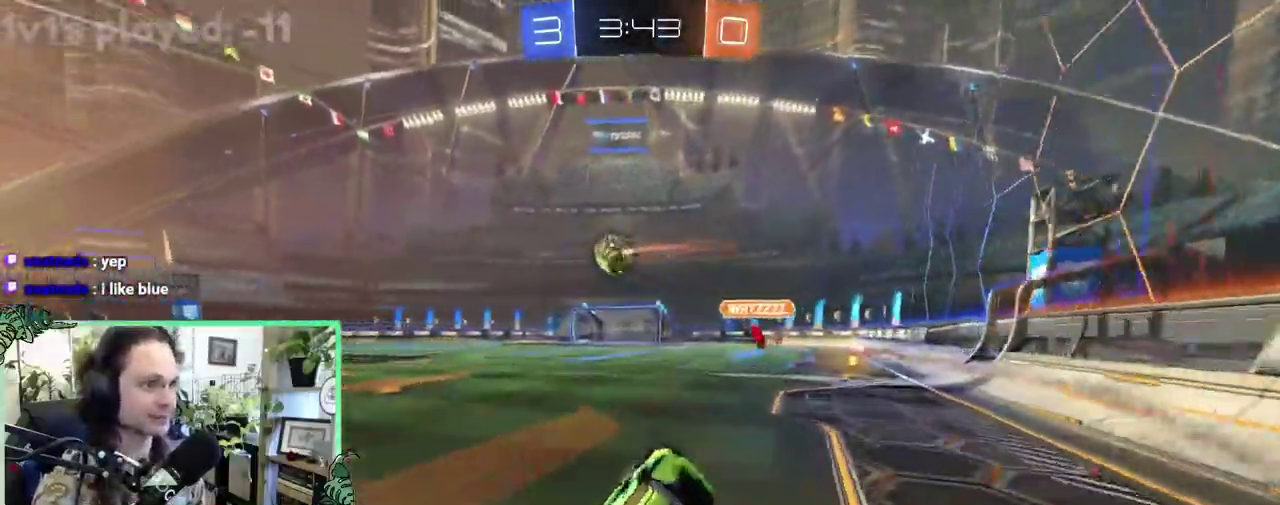
{"buttons": ["L1", "R2"], "left_stick": "up", "right_stick": "center", "events": [[50, "left_stick", "center"], [400, "A", "down"], [400, "L1", "down"], [400, "left_stick", "up"], [467, "A", "up"]]}
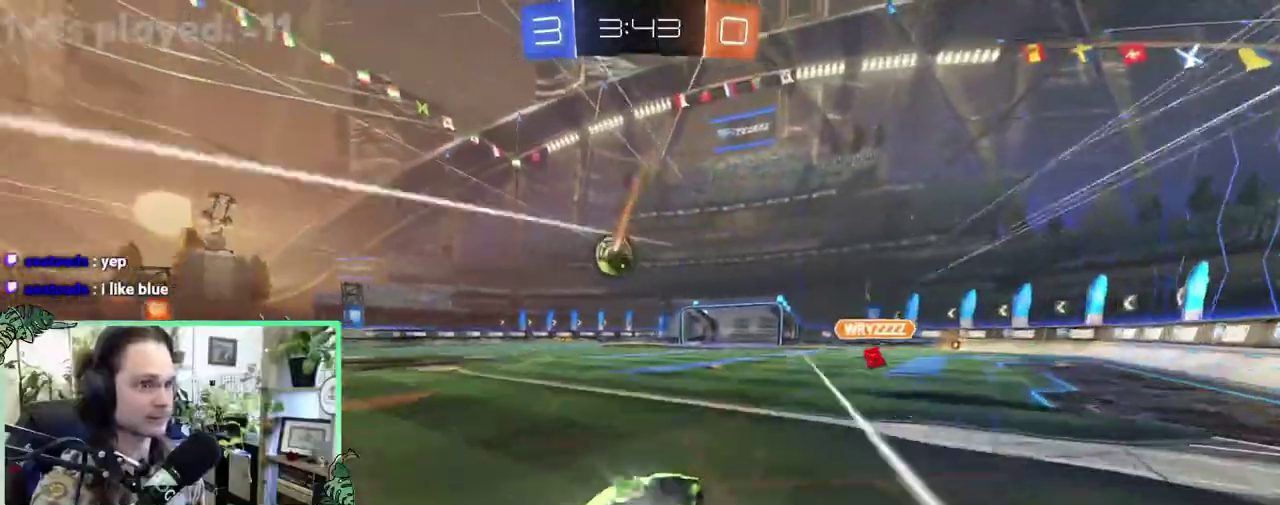
{"buttons": ["L1", "R2"], "left_stick": "down-left", "right_stick": "center", "events": [[50, "A", "down"], [117, "L1", "up"], [117, "left_stick", "down"], [150, "A", "up"], [183, "Y", "down"], [300, "Y", "up"], [300, "left_stick", "down-left"], [333, "L1", "down"]]}
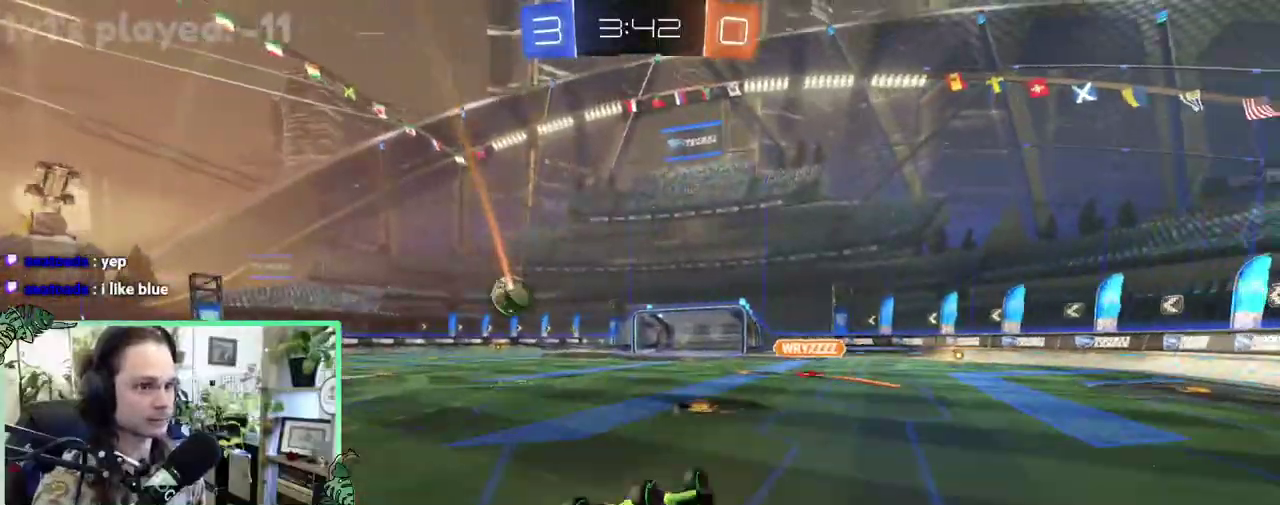
{"buttons": ["Y", "R2"], "left_stick": "center", "right_stick": "center", "events": [[300, "L1", "up"], [300, "left_stick", "center"], [467, "Y", "down"]]}
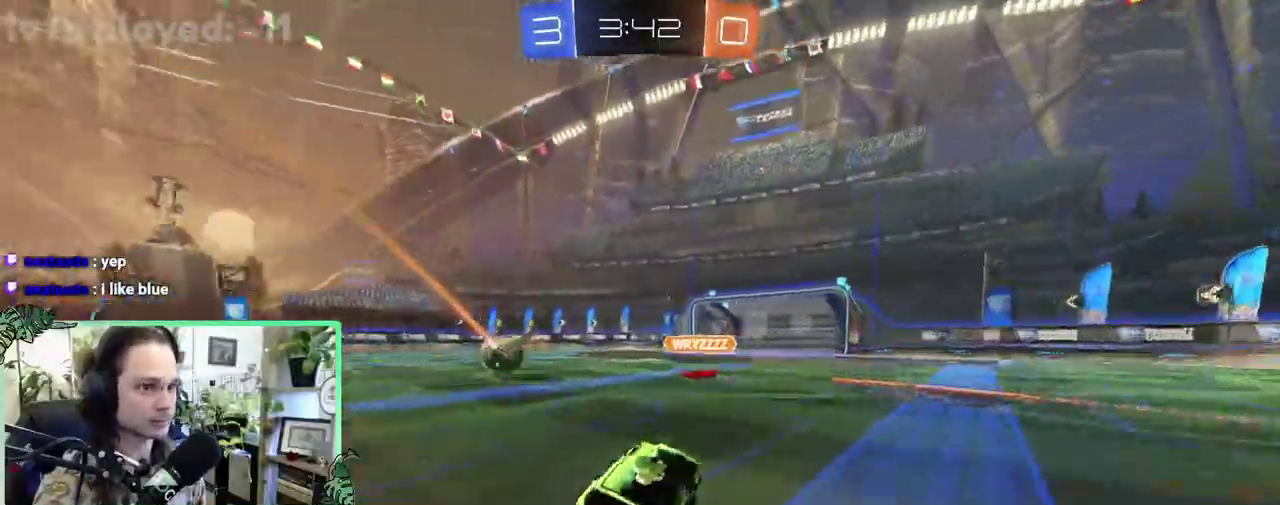
{"buttons": ["R2"], "left_stick": "up-left", "right_stick": "center", "events": [[50, "left_stick", "up-left"], [100, "Y", "up"], [133, "left_stick", "center"], [417, "left_stick", "up-left"]]}
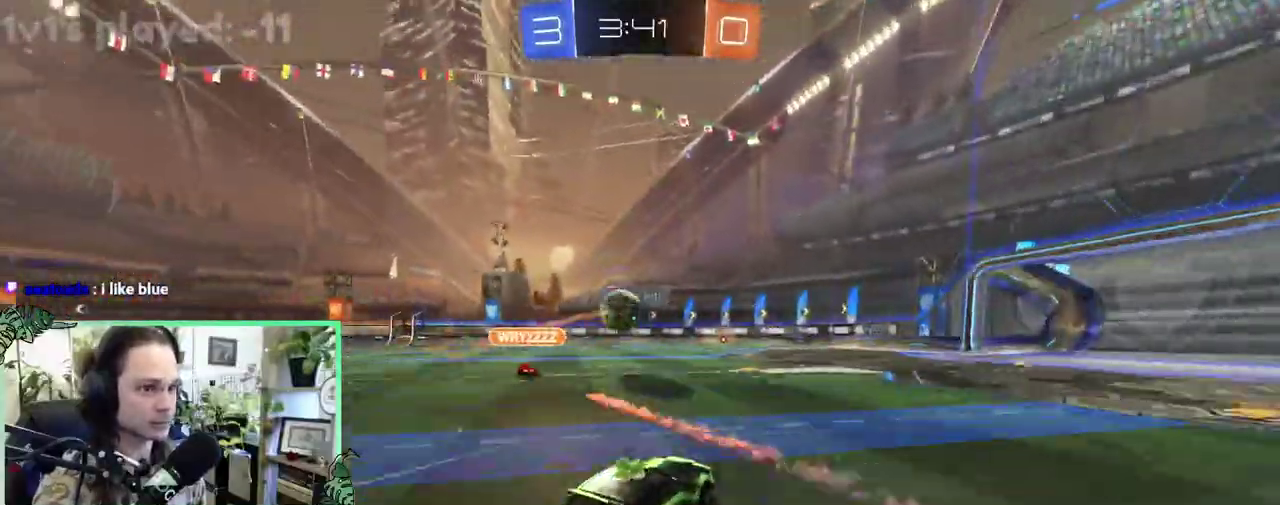
{"buttons": ["B", "R2"], "left_stick": "up-left", "right_stick": "center", "events": [[83, "left_stick", "center"], [283, "B", "down"], [433, "left_stick", "up-left"]]}
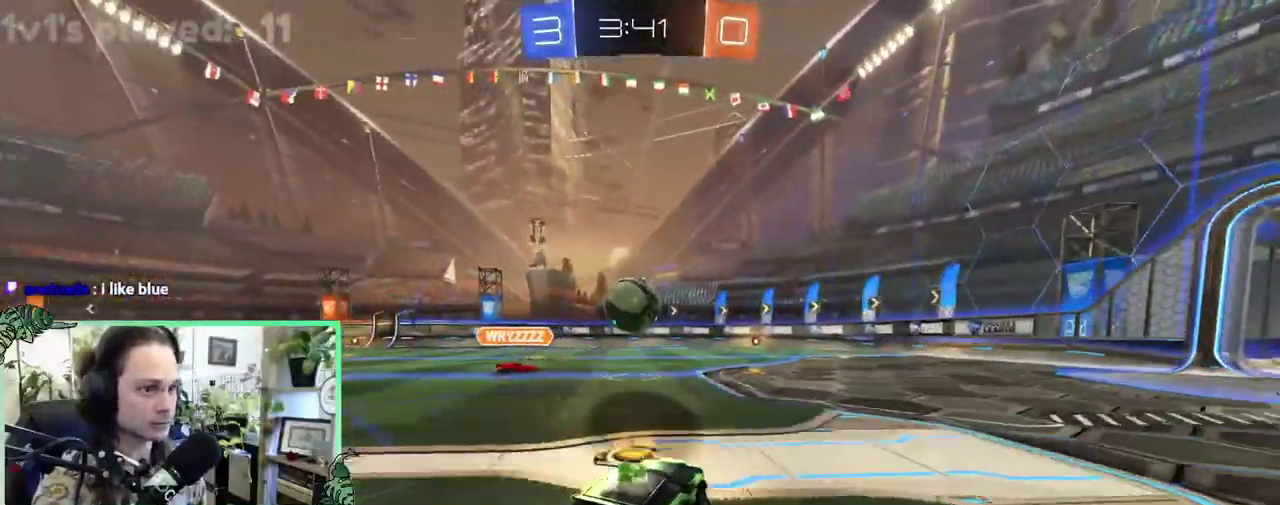
{"buttons": ["L1", "R2"], "left_stick": "up", "right_stick": "center", "events": [[17, "left_stick", "center"], [217, "left_stick", "right"], [317, "A", "down"], [400, "left_stick", "center"], [433, "L1", "down"], [467, "A", "up"], [467, "B", "up"], [467, "left_stick", "up"]]}
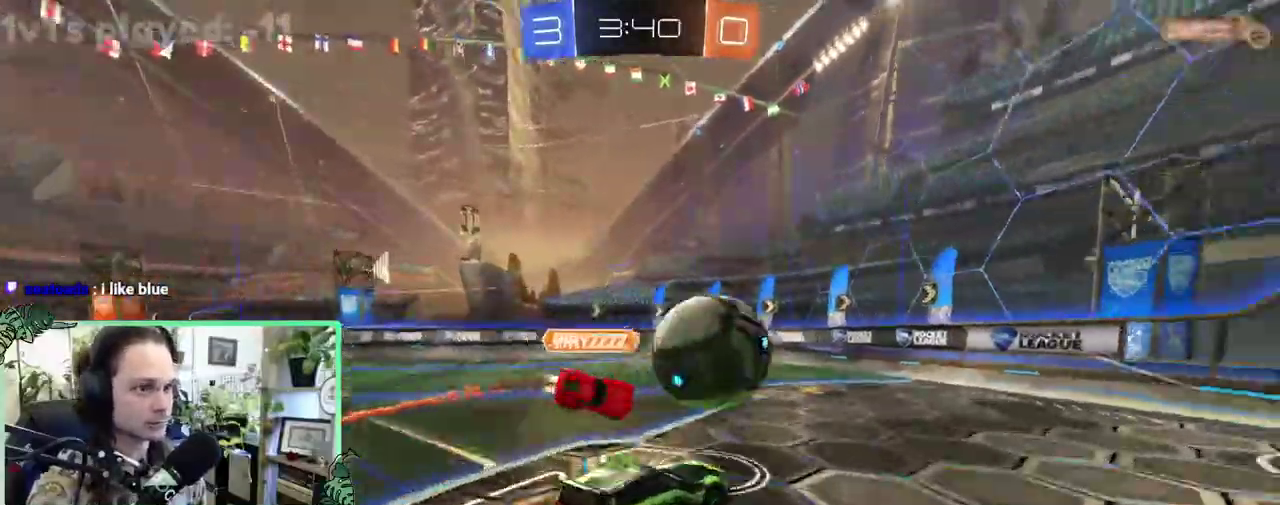
{"buttons": ["B", "L1", "R2"], "left_stick": "down-left", "right_stick": "center"}
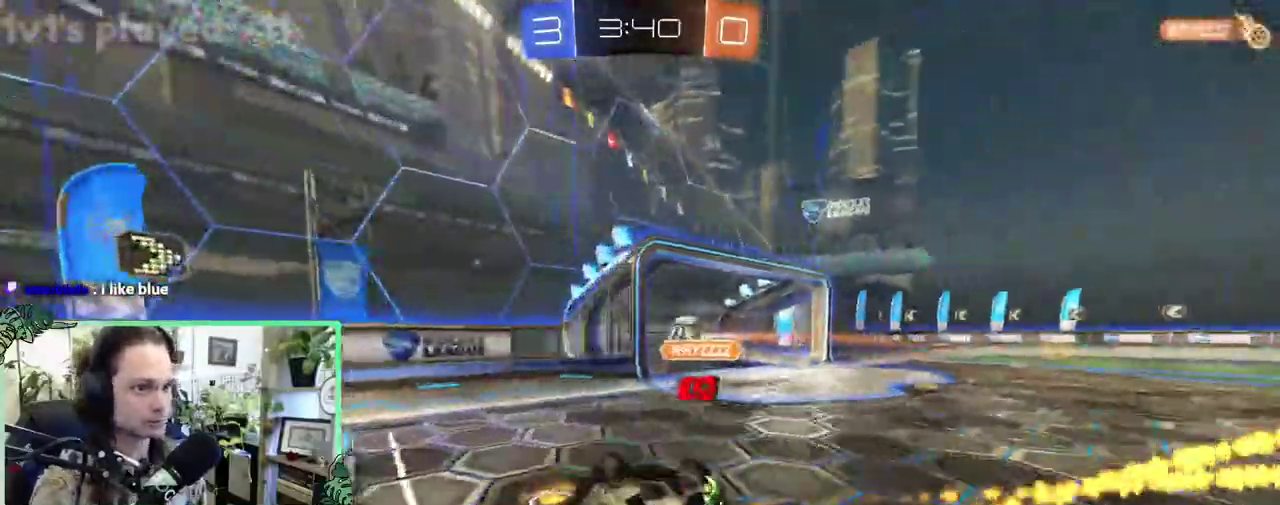
{"buttons": ["R2"], "left_stick": "left", "right_stick": "center", "events": [[17, "B", "up"], [50, "R2", "up"], [67, "left_stick", "up-left"], [250, "L1", "up"], [283, "R2", "down"], [350, "left_stick", "left"]]}
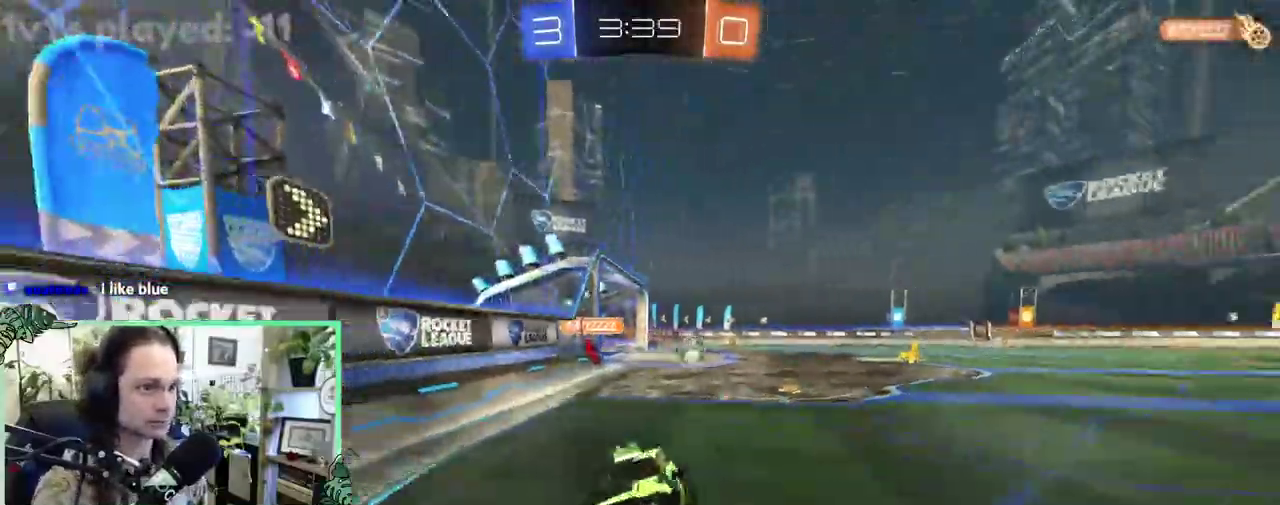
{"buttons": ["R2"], "left_stick": "up-left", "right_stick": "center", "events": [[133, "L1", "down"], [233, "left_stick", "up-left"], [317, "L1", "up"]]}
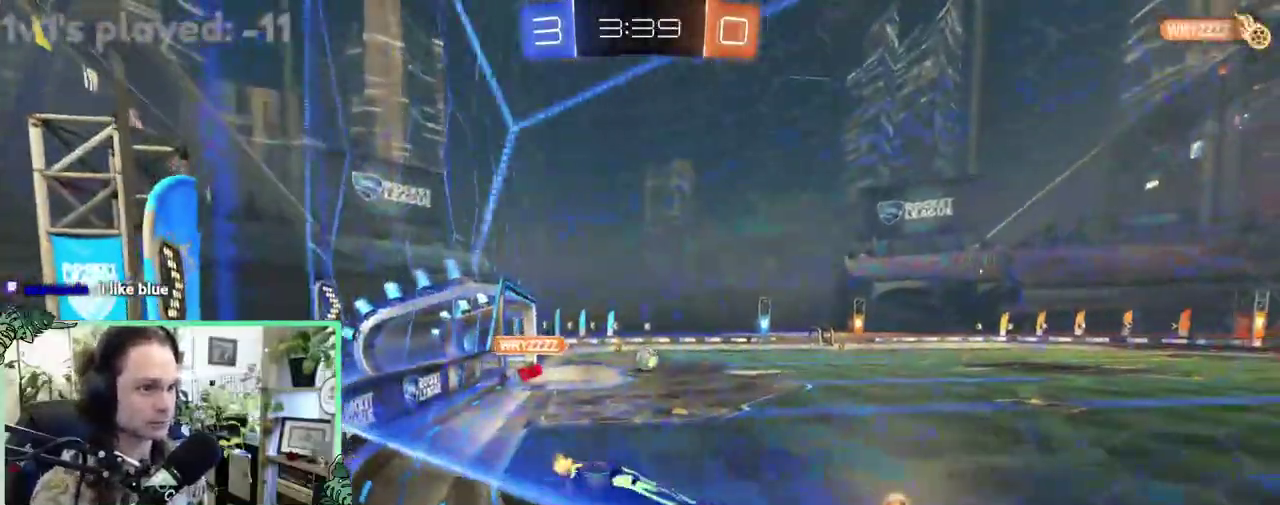
{"buttons": ["B", "R2"], "left_stick": "left", "right_stick": "center", "events": [[100, "left_stick", "left"], [183, "L1", "down"], [233, "L1", "up"], [317, "B", "down"]]}
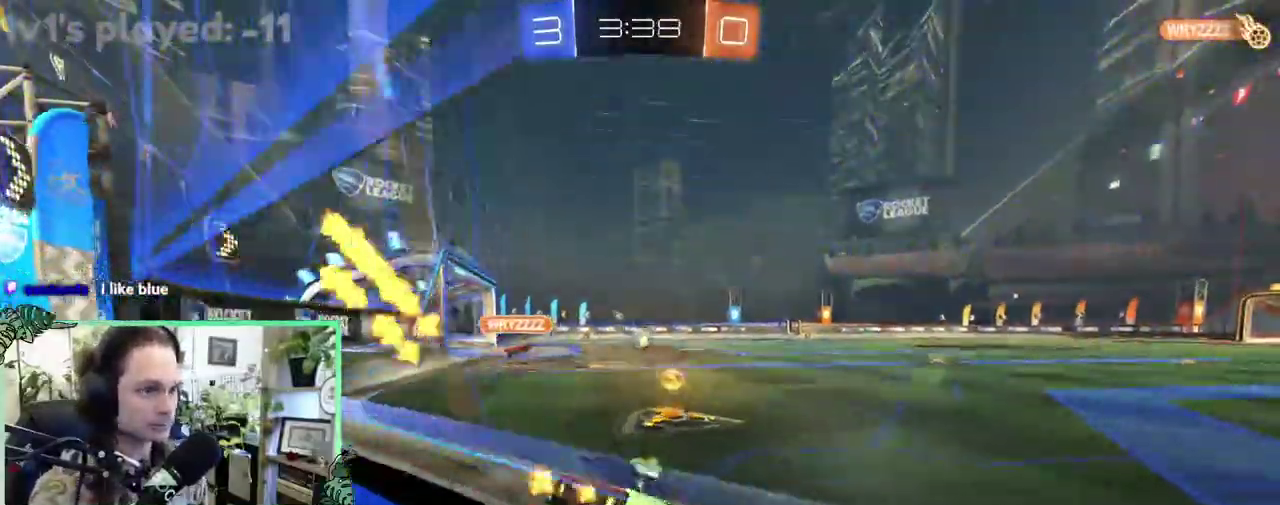
{"buttons": ["L1", "R2"], "left_stick": "up-right", "right_stick": "center", "events": [[300, "left_stick", "right"], [350, "left_stick", "up-right"], [367, "L1", "down"], [400, "A", "down"], [450, "B", "up"], [483, "A", "up"]]}
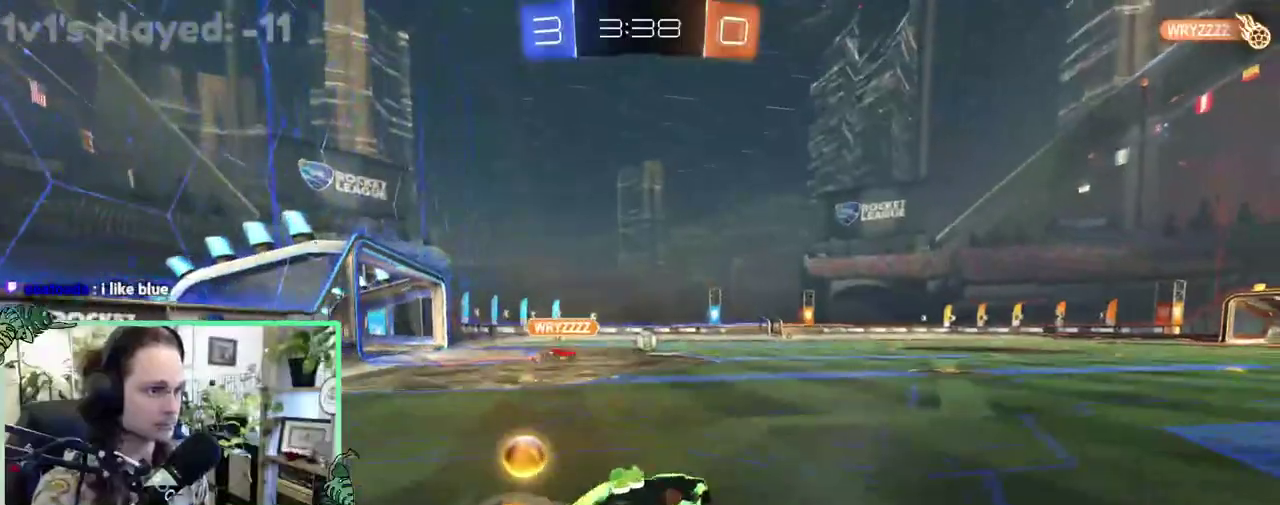
{"buttons": ["B", "L1", "R2"], "left_stick": "down-left", "right_stick": "center", "events": [[50, "A", "down"], [50, "B", "down"], [67, "L1", "up"], [67, "left_stick", "down"], [100, "A", "up"], [217, "left_stick", "down-left"], [300, "L1", "down"]]}
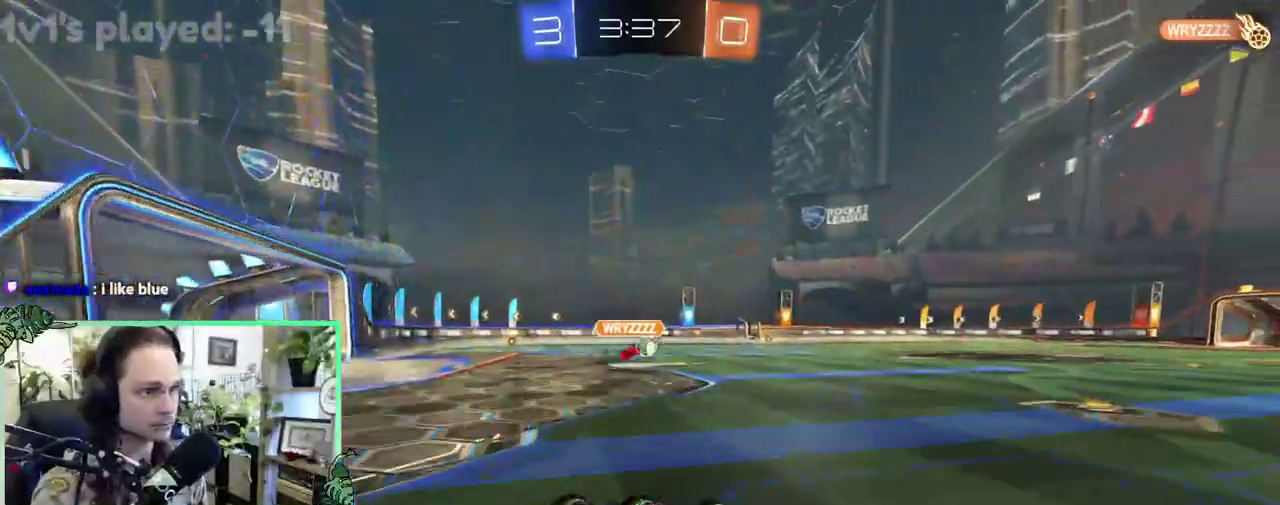
{"buttons": ["B", "R2"], "left_stick": "center", "right_stick": "center", "events": [[267, "B", "up"], [400, "B", "down"], [400, "L1", "up"], [450, "left_stick", "center"]]}
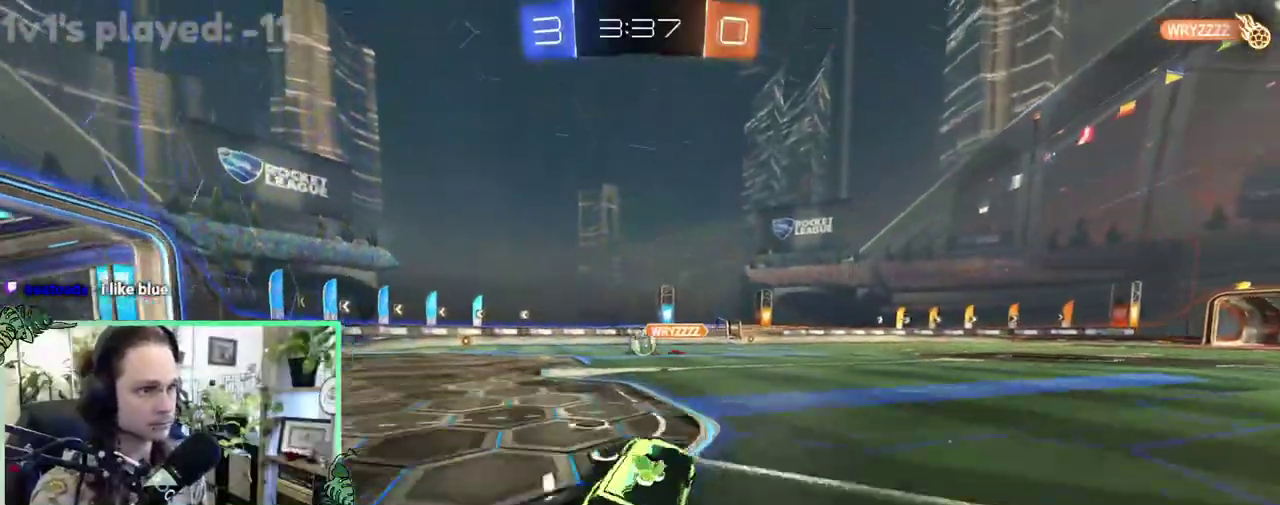
{"buttons": ["R2"], "left_stick": "right", "right_stick": "center"}
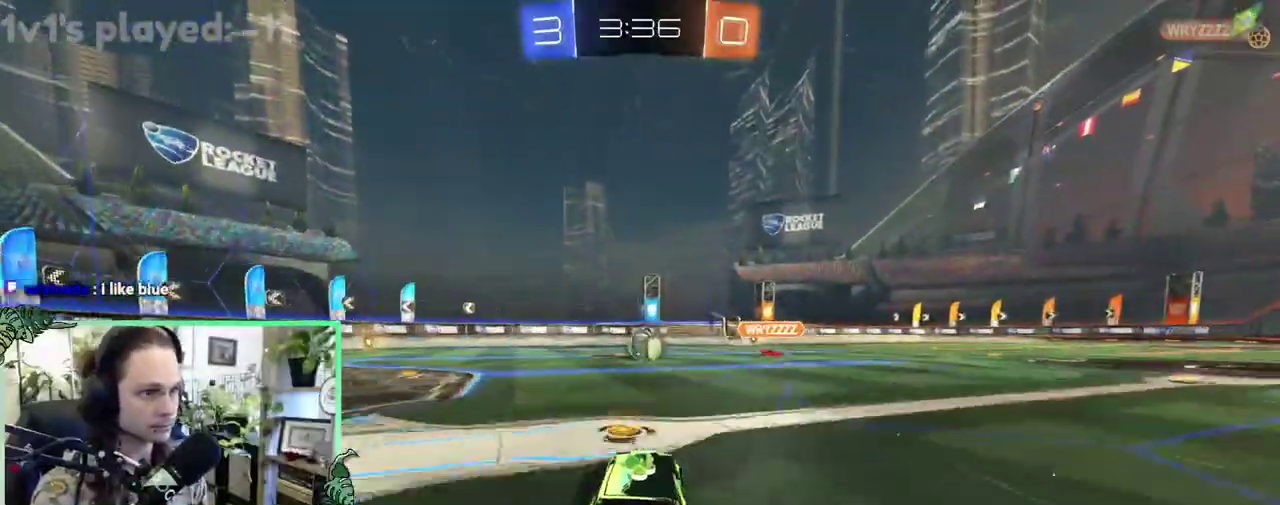
{"buttons": ["R2"], "left_stick": "right", "right_stick": "center"}
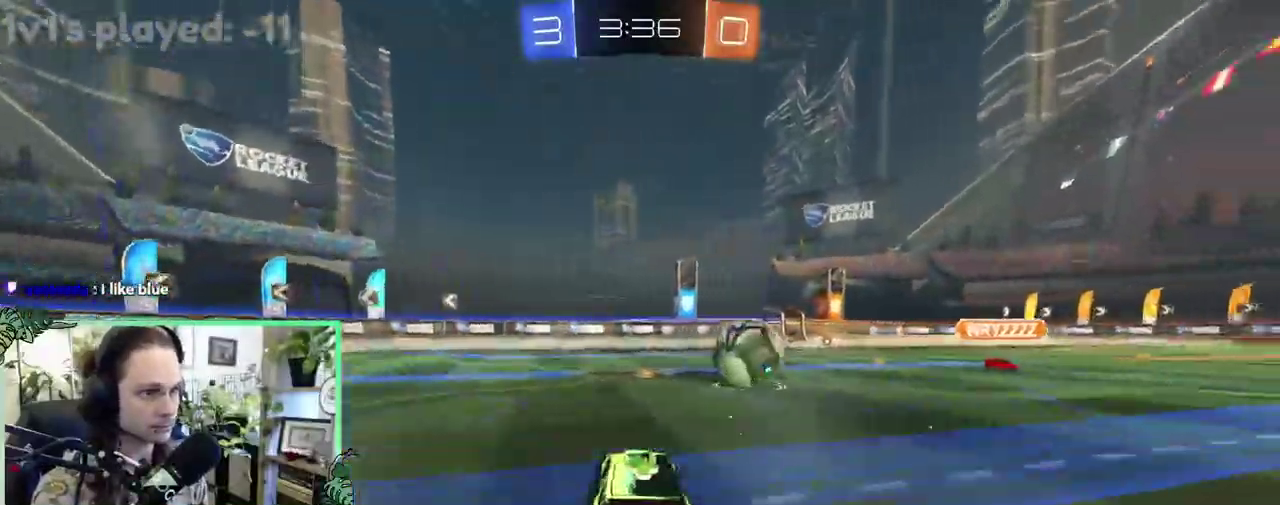
{"buttons": ["L2"], "left_stick": "right", "right_stick": "center", "events": [[33, "left_stick", "center"], [150, "L1", "down"], [150, "left_stick", "right"], [183, "R2", "up"], [350, "L1", "up"], [367, "L2", "down"]]}
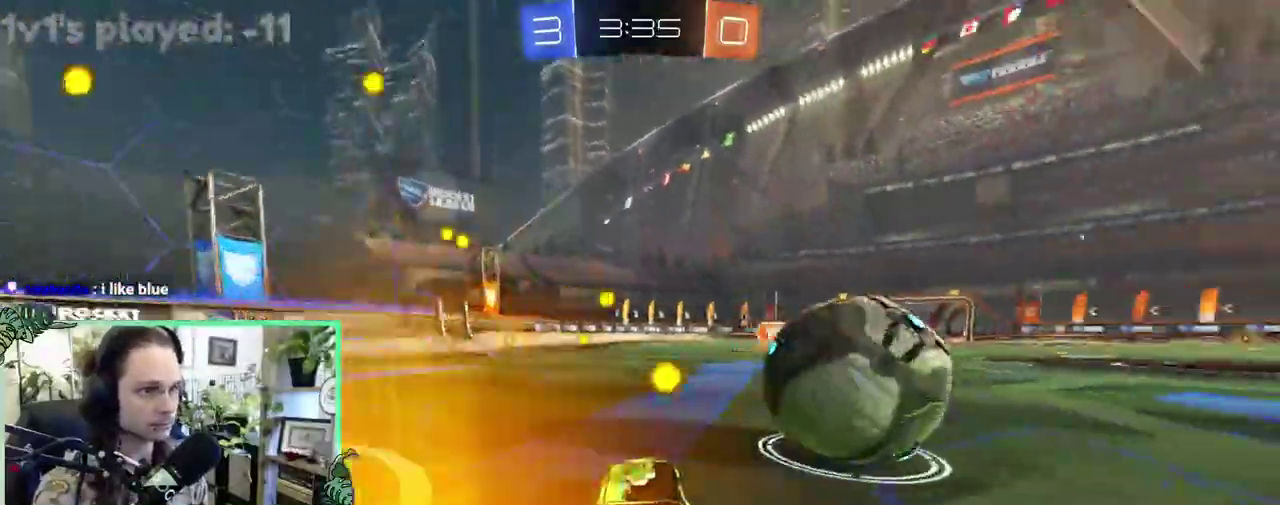
{"buttons": ["B", "R2"], "left_stick": "right", "right_stick": "center", "events": [[50, "R2", "down"], [83, "B", "down"], [83, "L2", "up"]]}
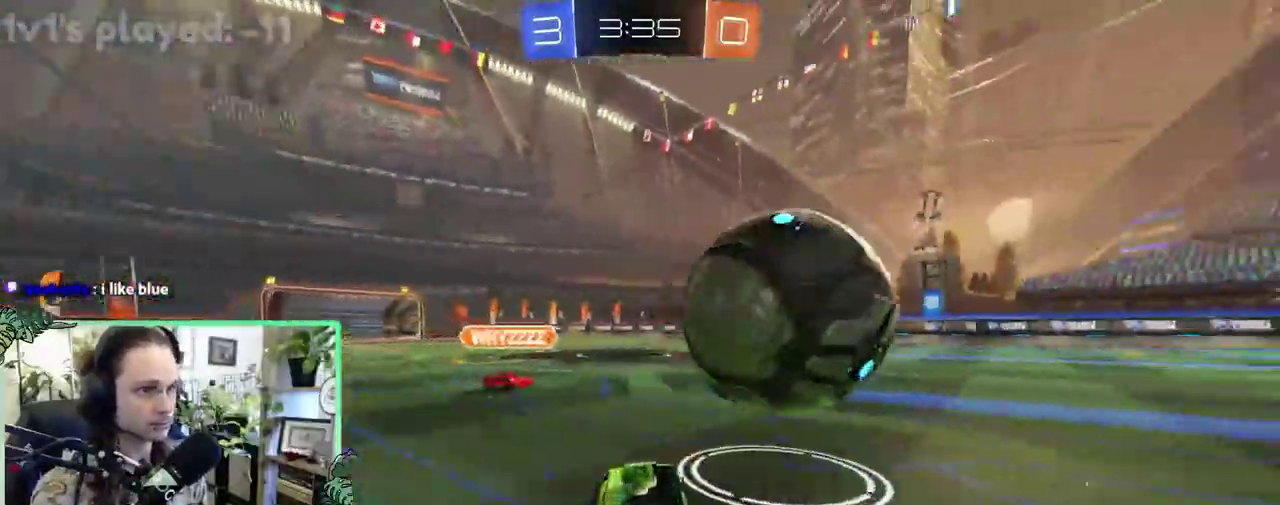
{"buttons": [], "left_stick": "center", "right_stick": "center", "events": [[17, "B", "up"], [100, "left_stick", "center"], [300, "A", "down"], [333, "left_stick", "up"], [383, "R2", "up"], [383, "left_stick", "center"], [400, "A", "up"]]}
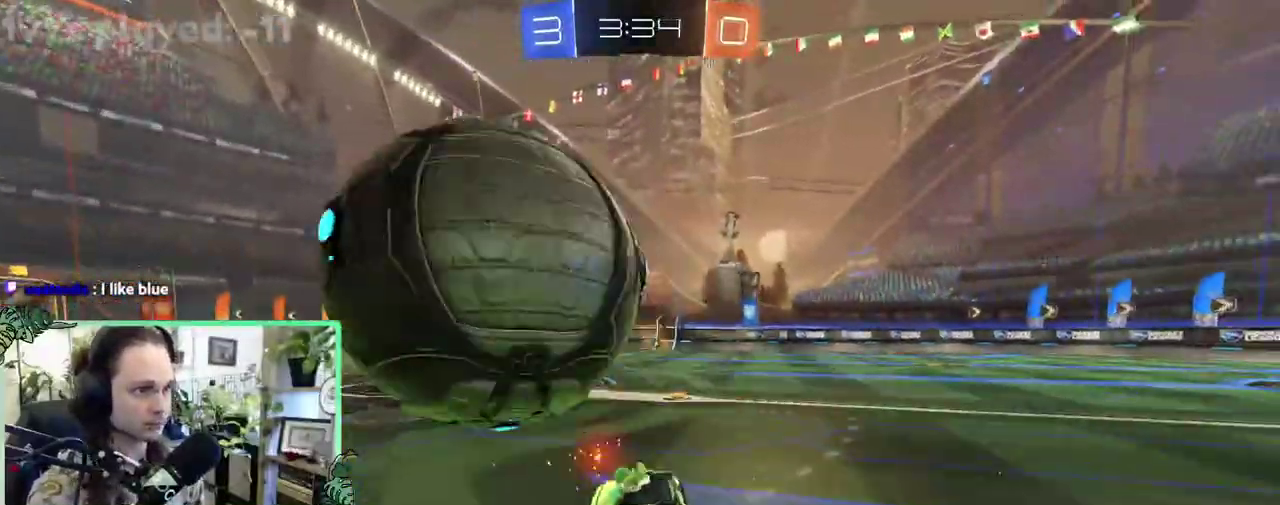
{"buttons": ["R2"], "left_stick": "center", "right_stick": "center", "events": [[50, "R2", "down"], [117, "Y", "down"], [217, "Y", "up"], [233, "left_stick", "down-left"], [350, "R2", "up"], [400, "left_stick", "center"], [500, "R2", "down"]]}
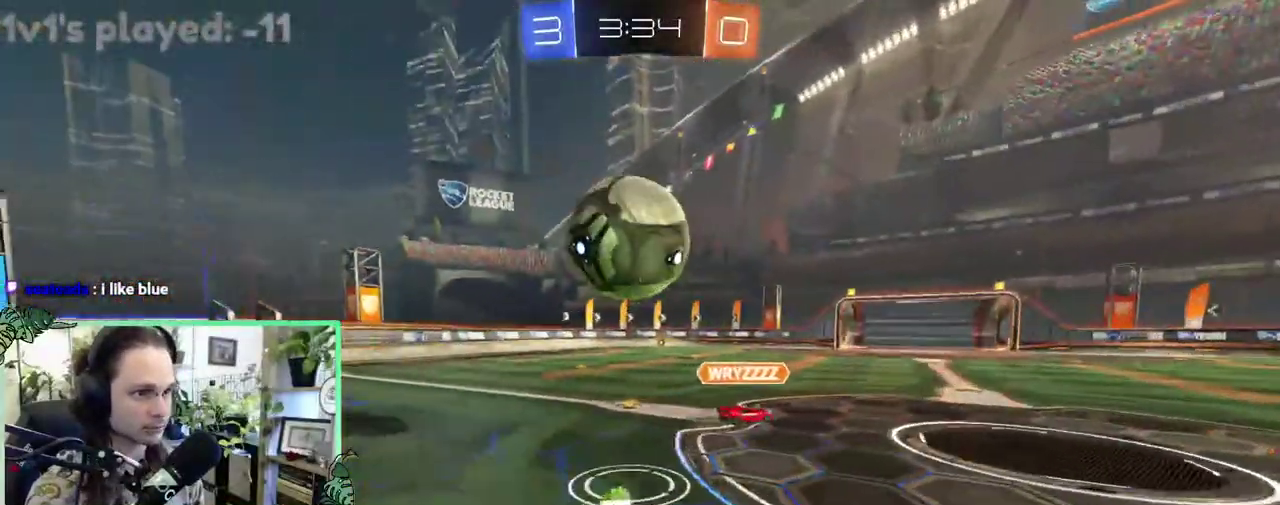
{"buttons": ["L2"], "left_stick": "up-left", "right_stick": "center", "events": [[100, "left_stick", "left"], [150, "left_stick", "center"], [317, "left_stick", "left"], [350, "R2", "up"], [400, "L2", "down"], [400, "left_stick", "up-left"]]}
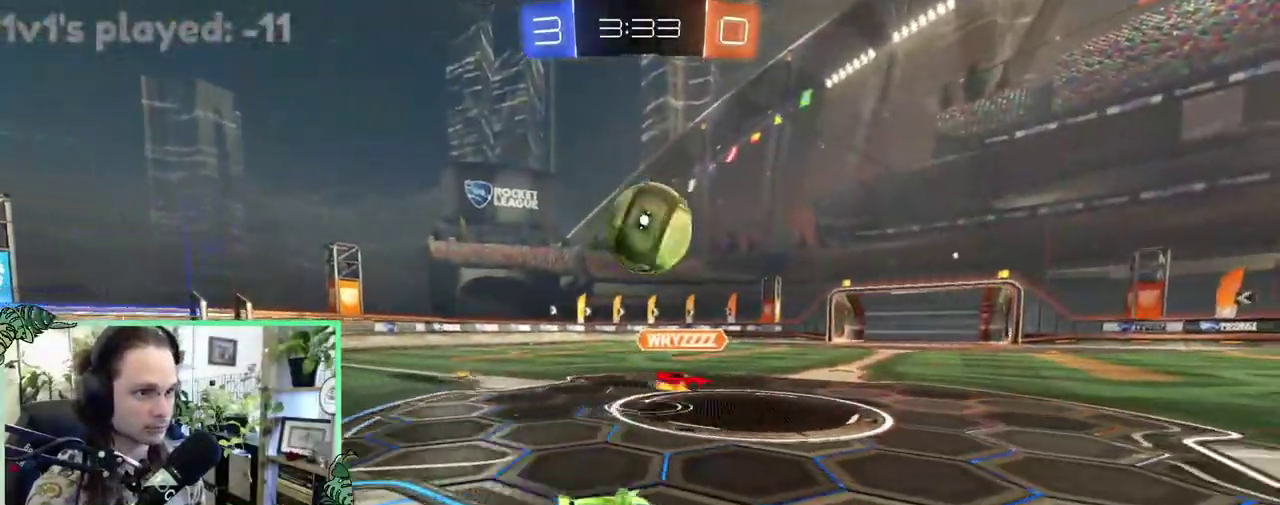
{"buttons": ["B", "R2"], "left_stick": "center", "right_stick": "center", "events": [[83, "L2", "up"], [83, "R2", "down"], [117, "left_stick", "right"], [233, "B", "down"], [350, "left_stick", "center"]]}